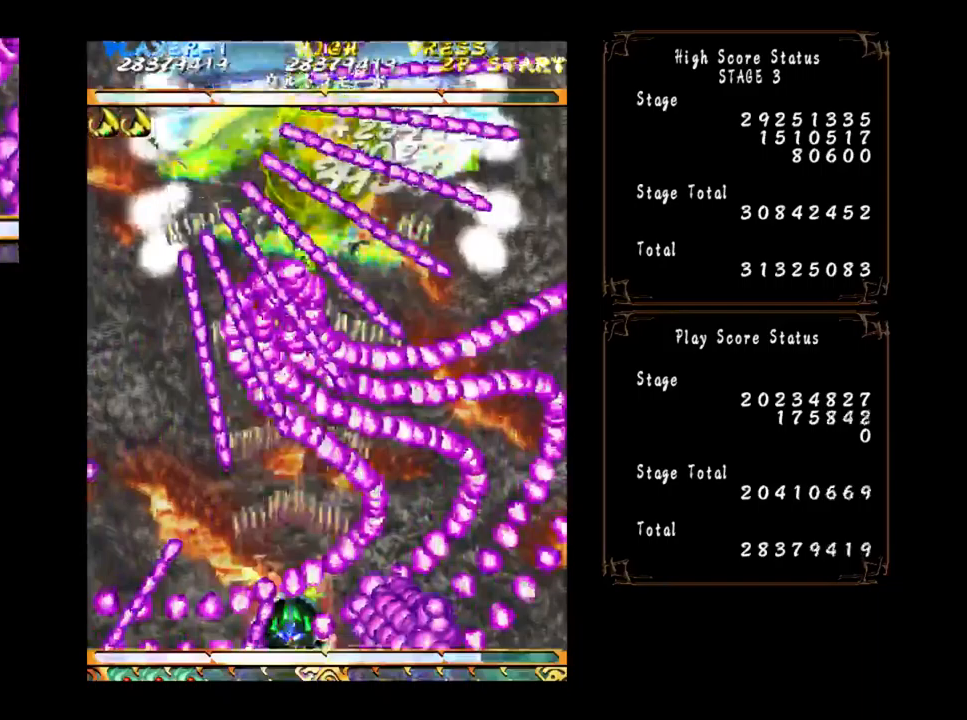
Gameplay with a controller (arcade stick); each line is a JSON object with the inputs held at the frame after it. "events" lists button and stick changes between this image and that frame as [ms after this image, input, new state], when the widget could be followed in between. Not read: L3 R3 other_buttons.
{"buttons": [], "left_stick": "center", "events": []}
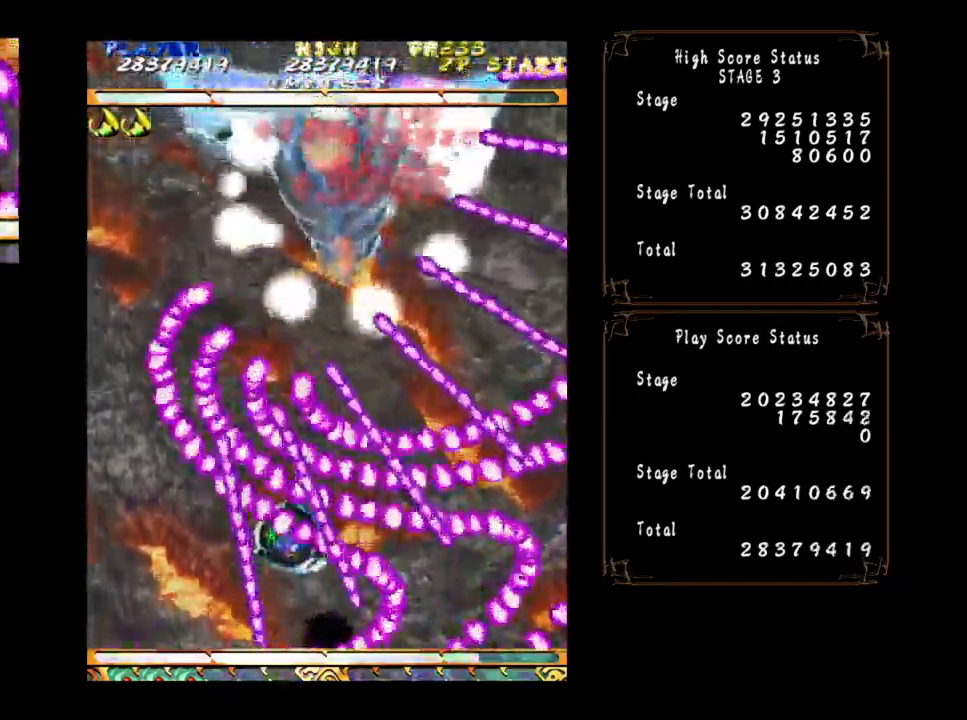
{"buttons": [], "left_stick": "center", "events": []}
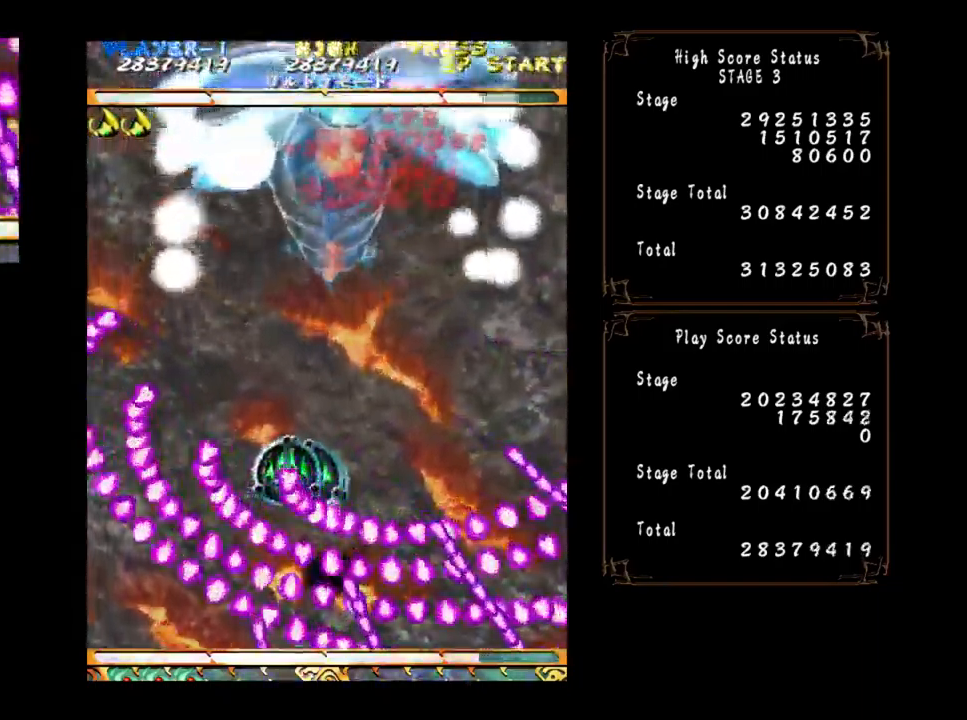
{"buttons": [], "left_stick": "up", "events": [[183, "left_stick", "up"]]}
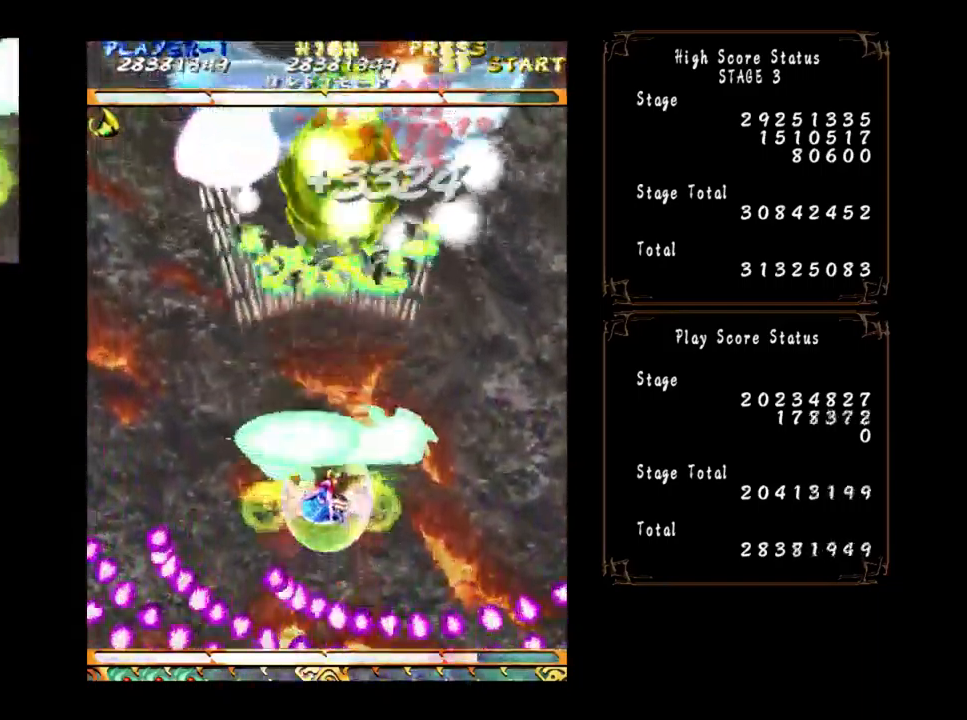
{"buttons": [], "left_stick": "up", "events": []}
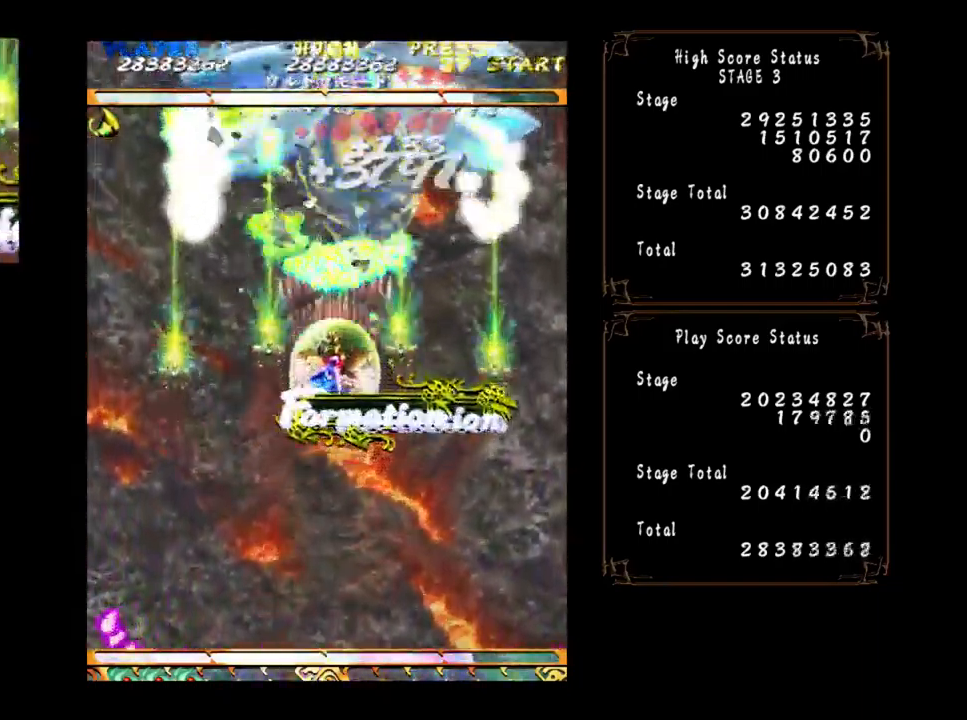
{"buttons": [], "left_stick": "center", "events": [[267, "left_stick", "center"]]}
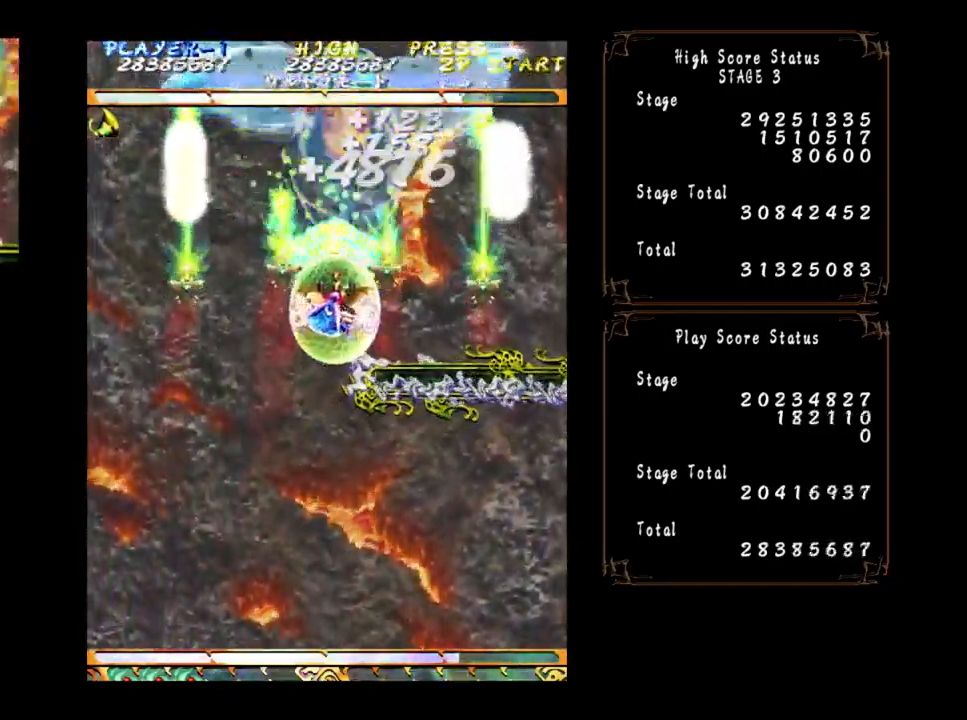
{"buttons": [], "left_stick": "center", "events": [[67, "left_stick", "down"], [183, "left_stick", "center"]]}
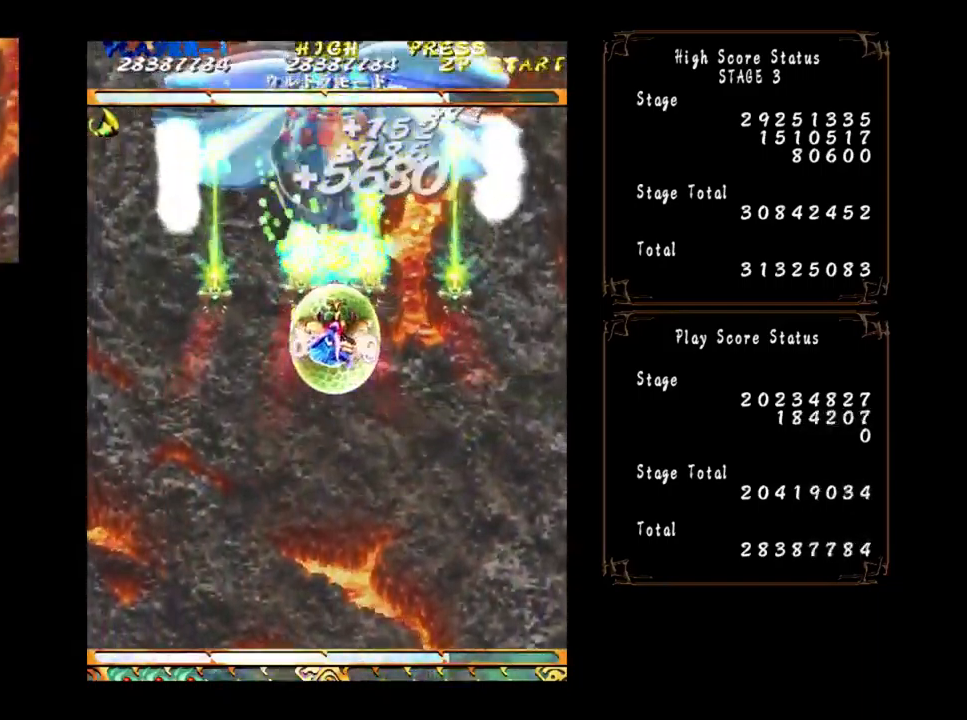
{"buttons": [], "left_stick": "center", "events": [[167, "left_stick", "down"], [333, "left_stick", "center"]]}
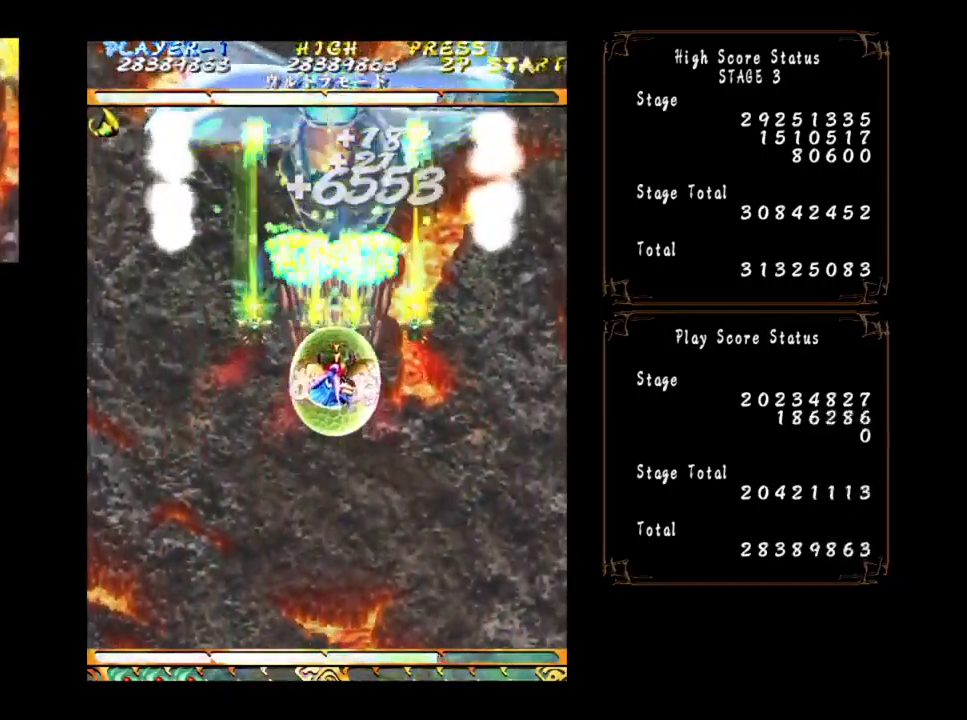
{"buttons": [], "left_stick": "down", "events": [[283, "left_stick", "down"]]}
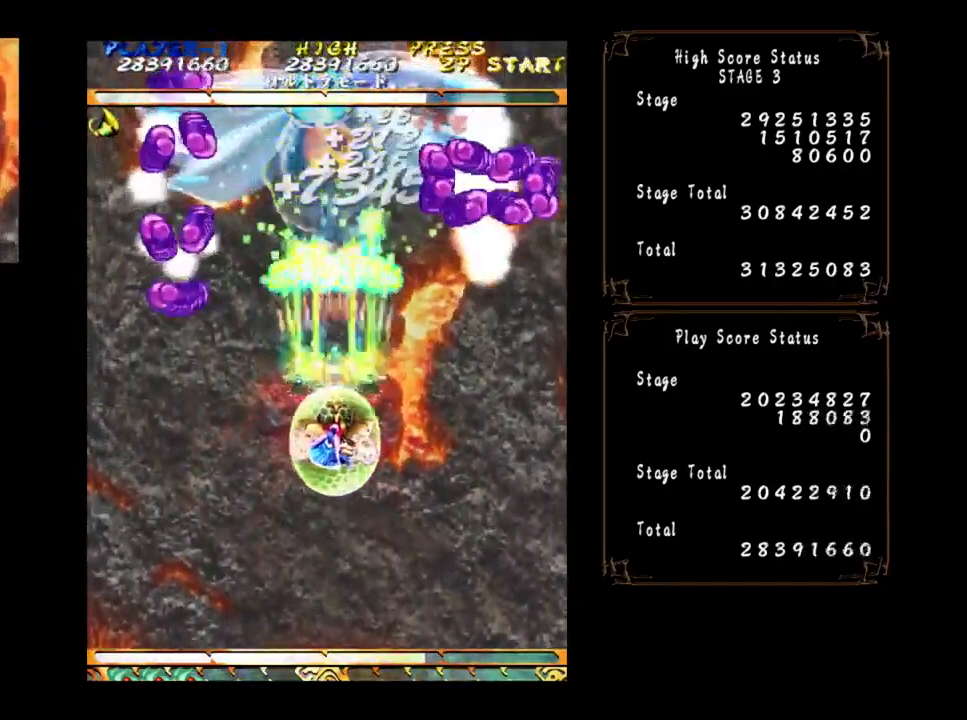
{"buttons": [], "left_stick": "right", "events": [[217, "left_stick", "center"], [483, "left_stick", "right"]]}
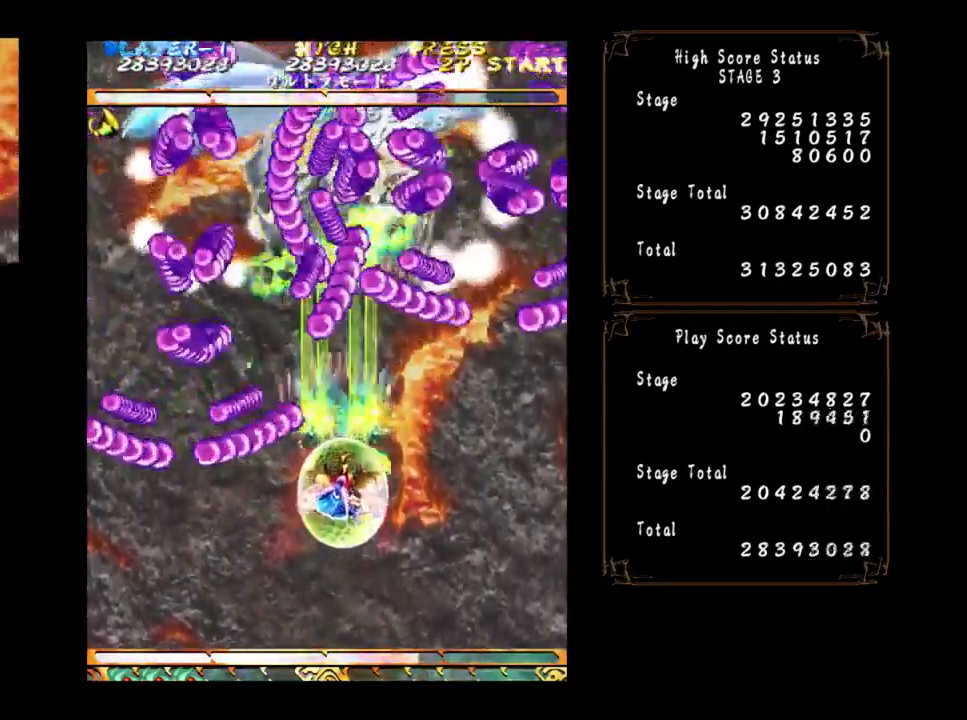
{"buttons": [], "left_stick": "up-left", "events": [[200, "left_stick", "up"], [267, "left_stick", "left"], [417, "left_stick", "up-left"]]}
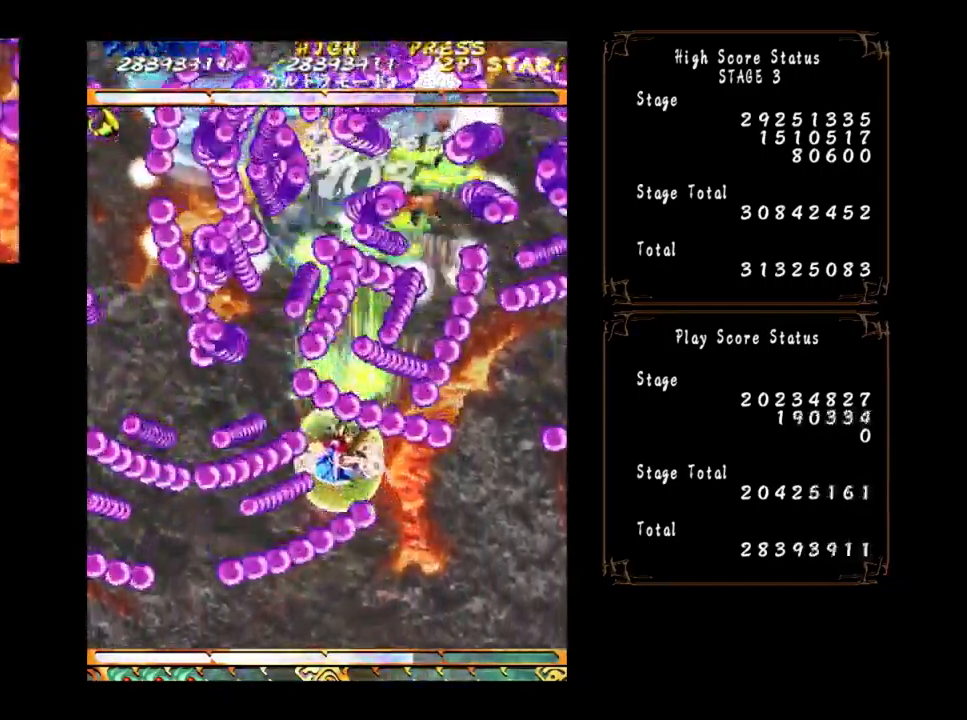
{"buttons": [], "left_stick": "up", "events": [[50, "left_stick", "left"], [284, "left_stick", "down"], [434, "left_stick", "up"]]}
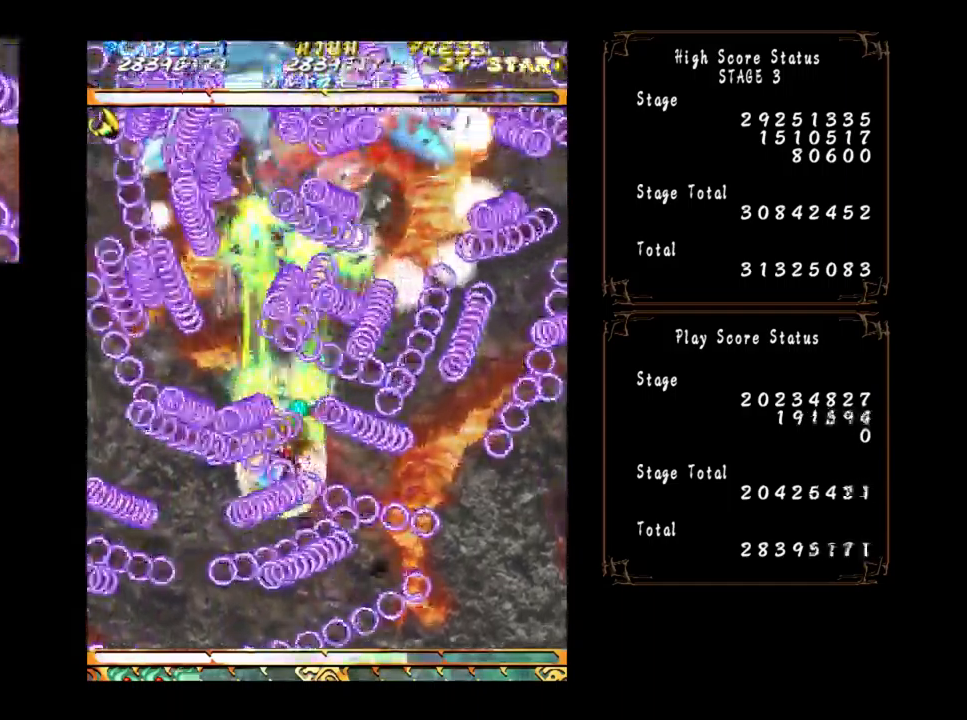
{"buttons": [], "left_stick": "up-right", "events": [[184, "left_stick", "up-right"], [317, "left_stick", "up"], [467, "left_stick", "up-right"]]}
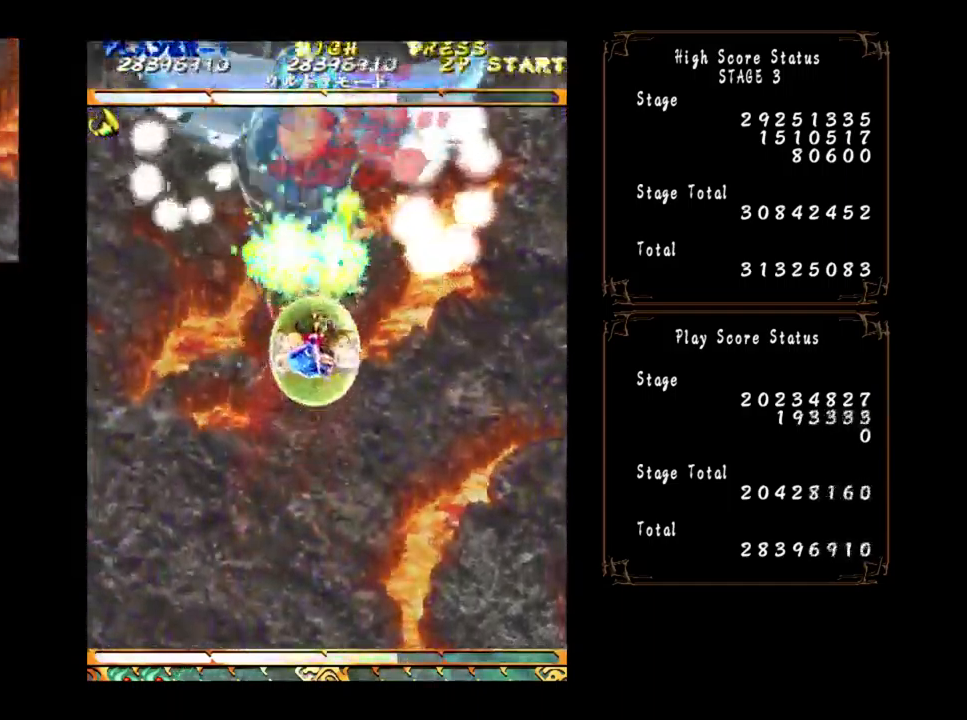
{"buttons": [], "left_stick": "up", "events": [[67, "left_stick", "up"], [384, "left_stick", "up-left"], [484, "left_stick", "up"]]}
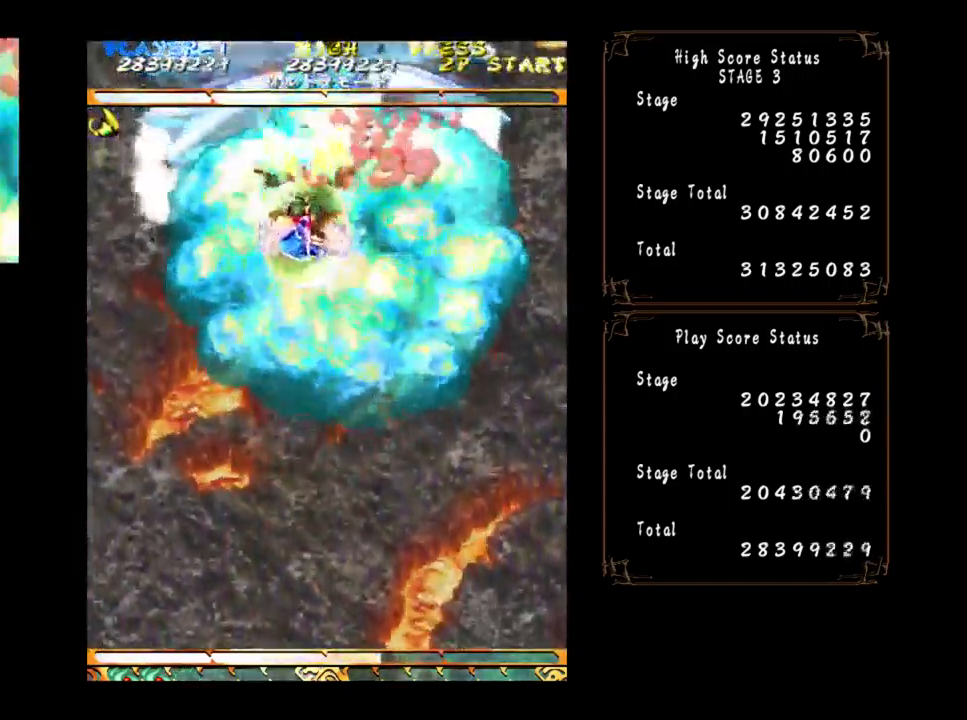
{"buttons": [], "left_stick": "up", "events": []}
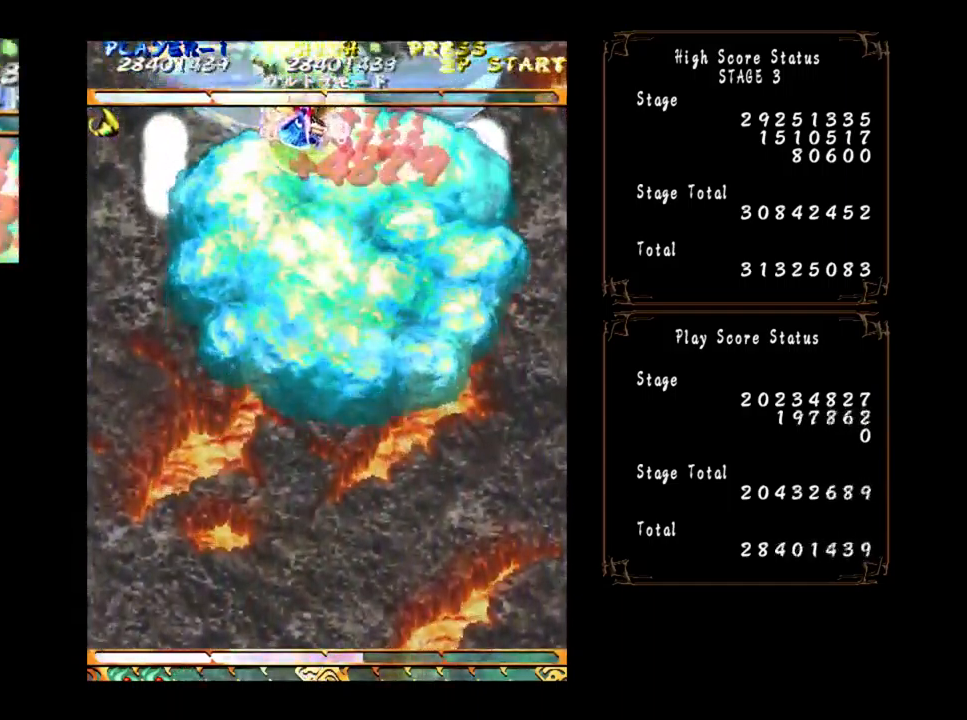
{"buttons": [], "left_stick": "down", "events": [[300, "left_stick", "center"], [400, "left_stick", "down"]]}
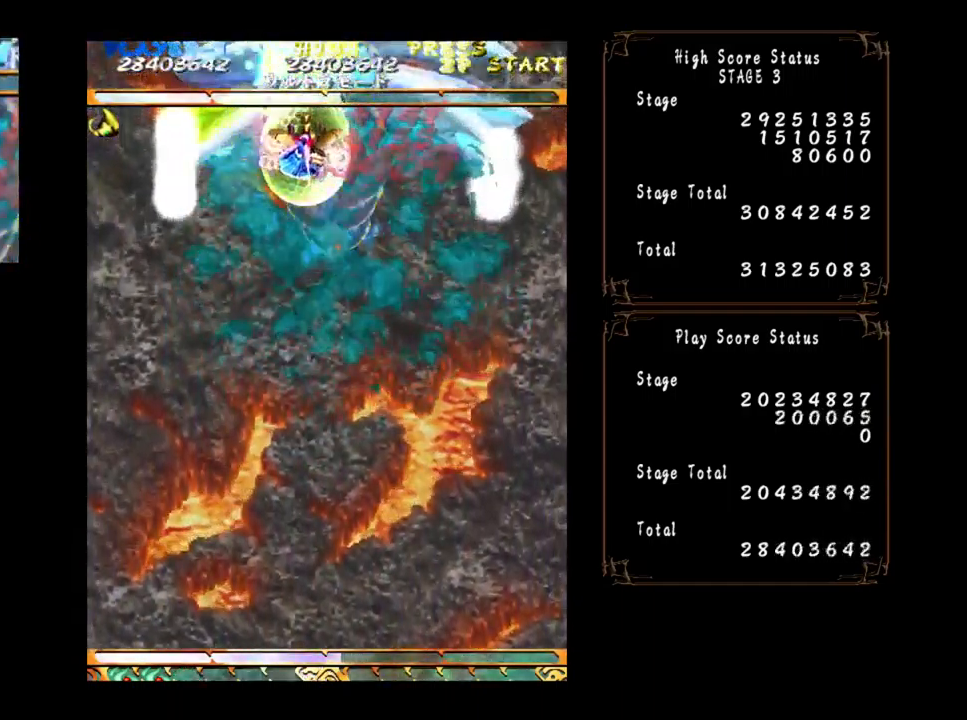
{"buttons": [], "left_stick": "down", "events": []}
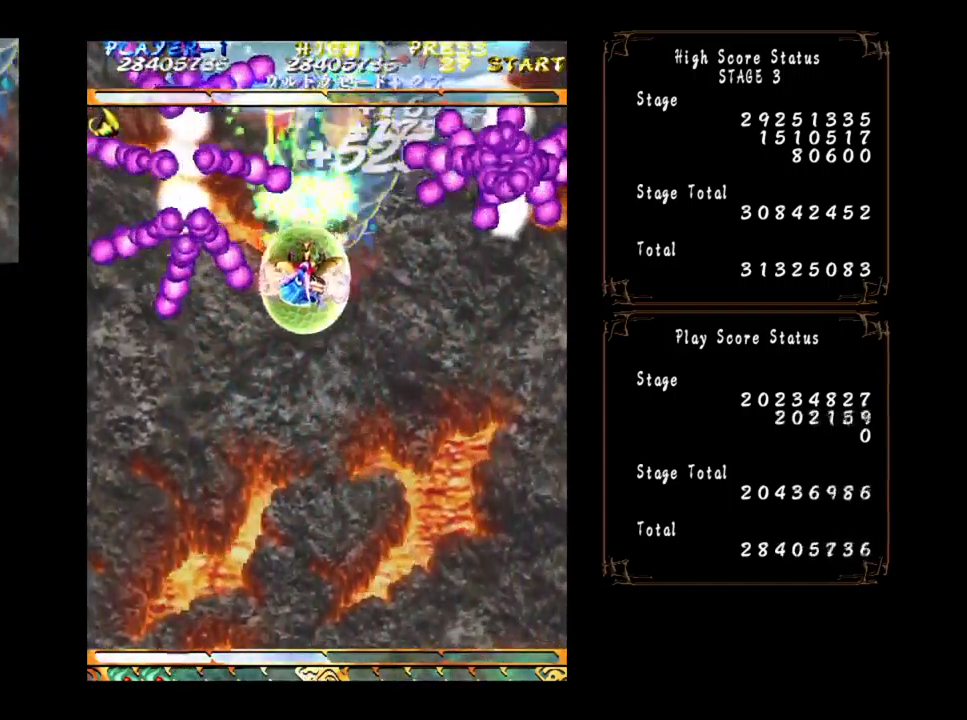
{"buttons": [], "left_stick": "down", "events": [[217, "left_stick", "down-right"], [450, "left_stick", "down"]]}
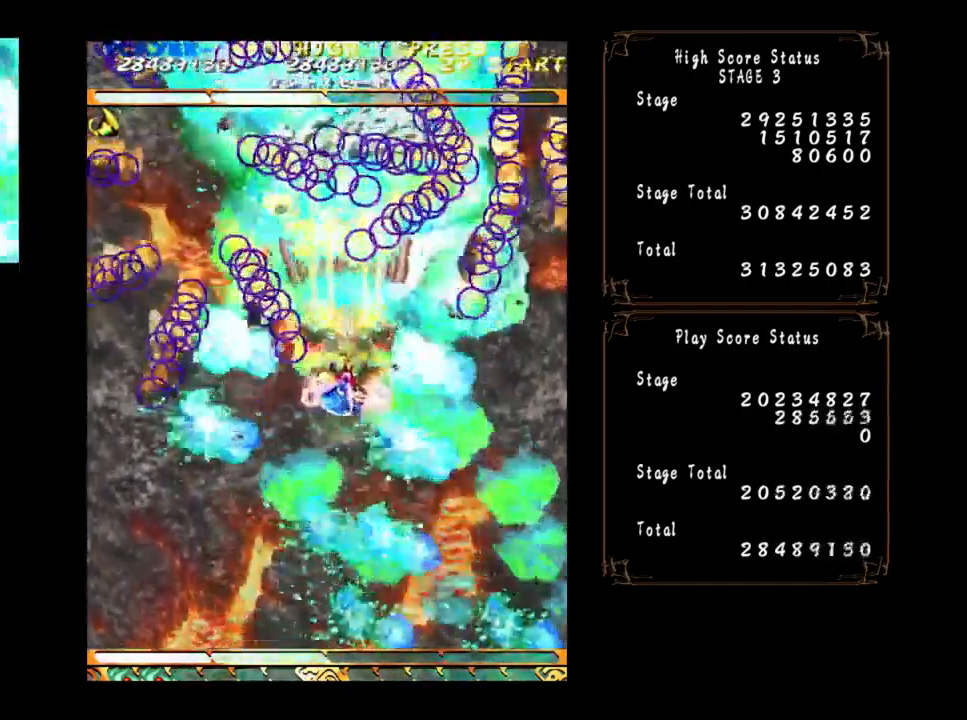
{"buttons": [], "left_stick": "center", "events": [[184, "left_stick", "center"]]}
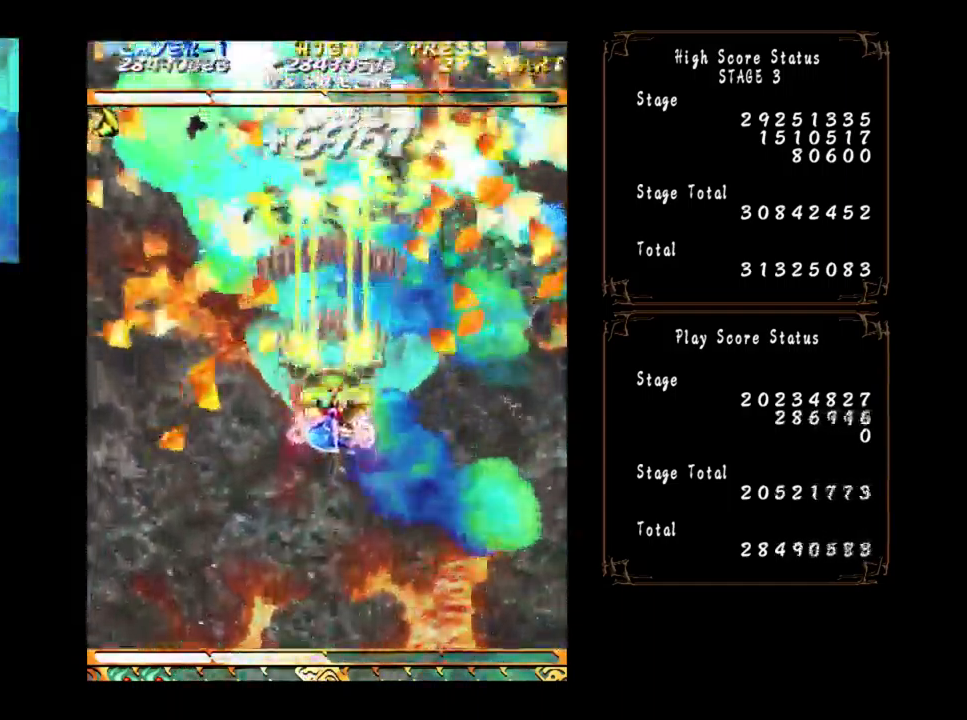
{"buttons": [], "left_stick": "center", "events": []}
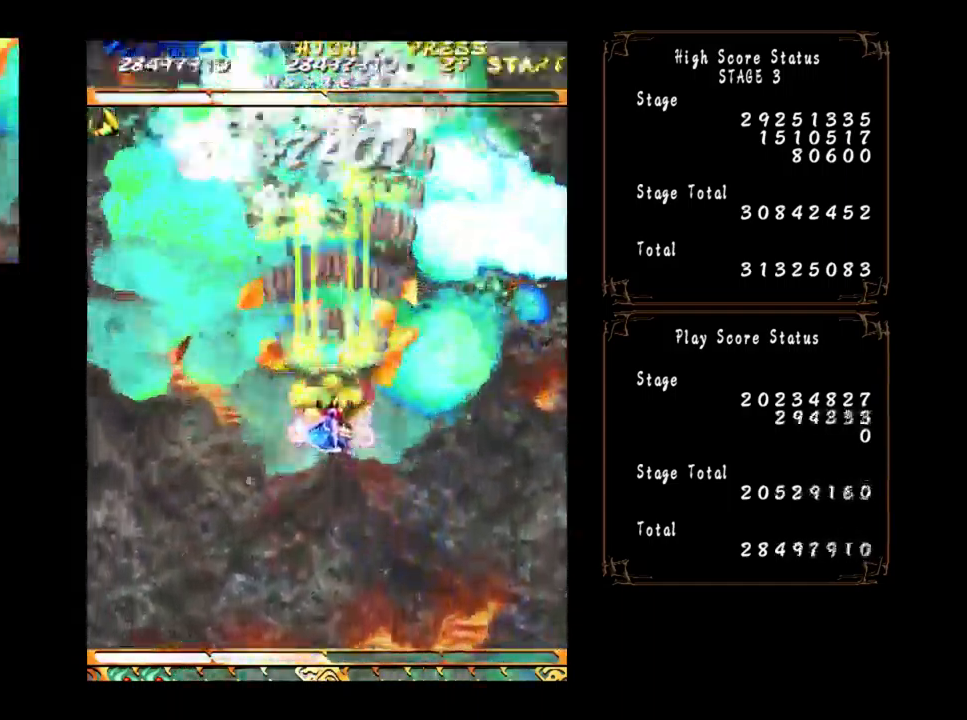
{"buttons": [], "left_stick": "center", "events": [[150, "left_stick", "down"], [400, "left_stick", "center"]]}
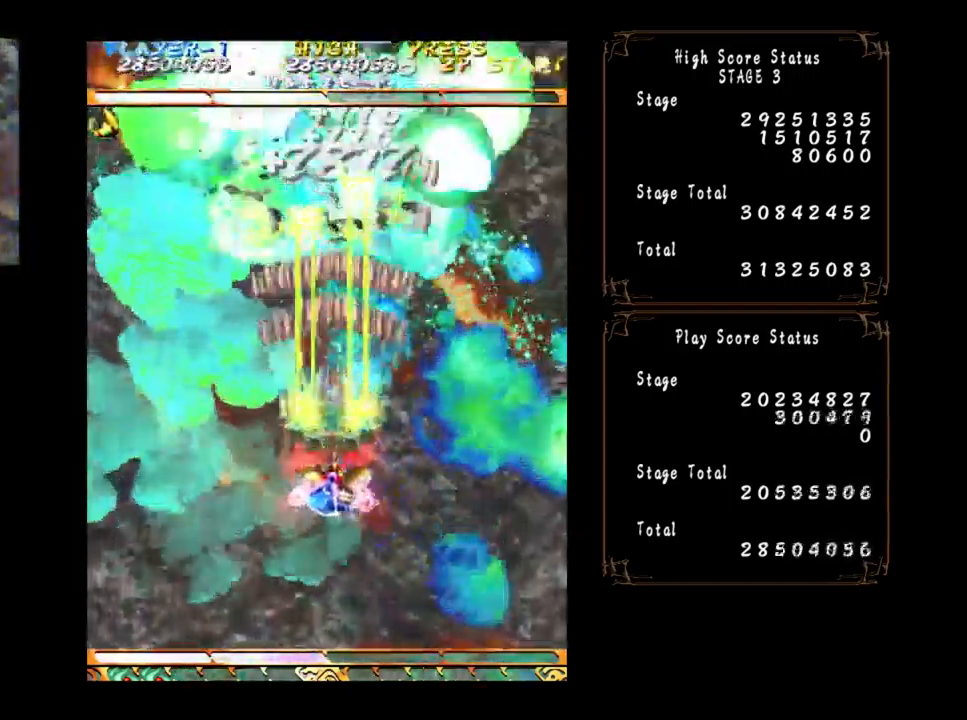
{"buttons": [], "left_stick": "down", "events": [[483, "left_stick", "down"]]}
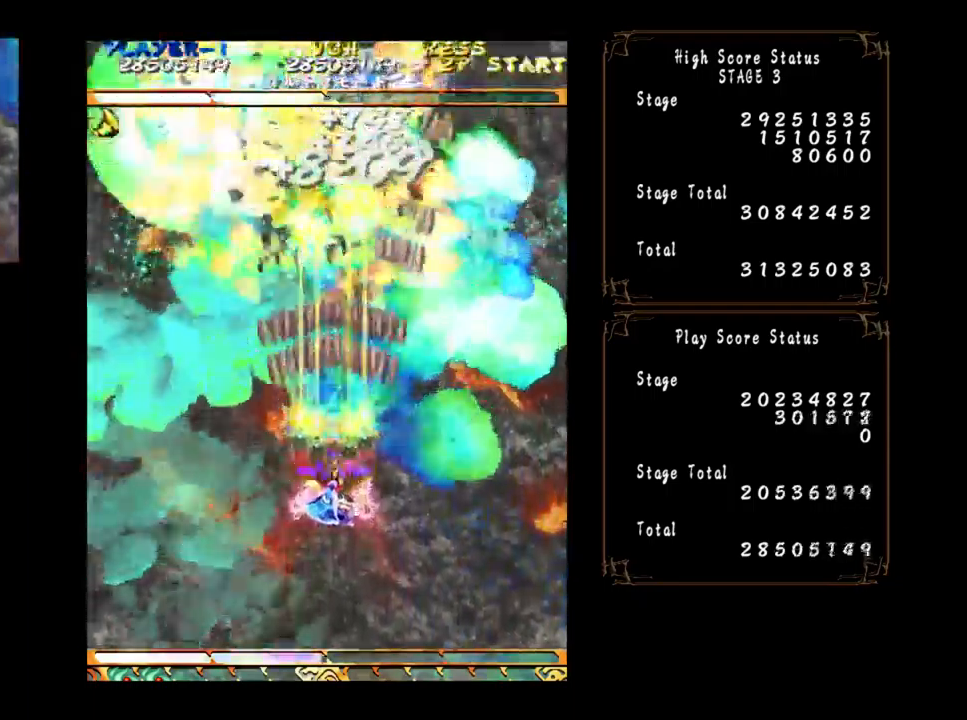
{"buttons": [], "left_stick": "center", "events": [[117, "left_stick", "center"], [284, "left_stick", "down"], [400, "left_stick", "center"]]}
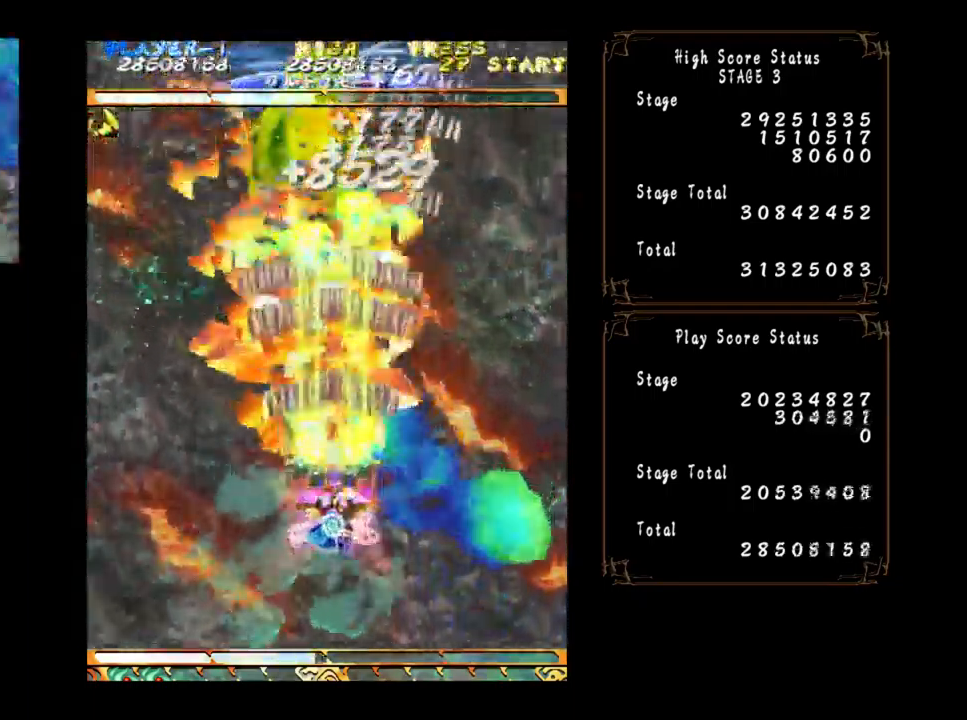
{"buttons": [], "left_stick": "center", "events": [[167, "left_stick", "down"], [367, "left_stick", "center"]]}